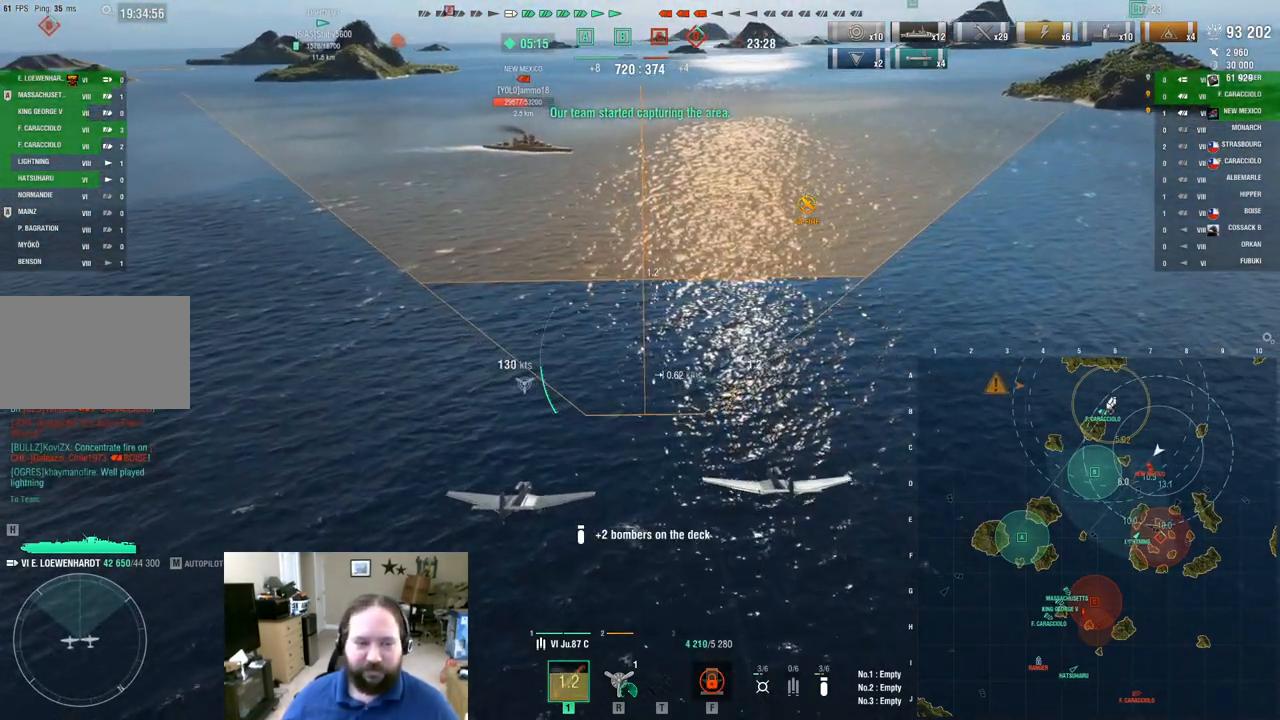
Gameplay with keyboard and mouse; each line is a JSON object with the keys and mouse buttons held at the frame after it. "events" lists presses ("down") and releases ("up") of "1", "2", "3", "4", "5", "a", "alt", "c", "caps_lock", "ctrl", "d", "e", "f", "g", "q", "r", "s", "shift", "space", "t", "tab", "v", "w", "x", "z", "mouse_left", "mouse_wheel" and "mouse_right" between this image and that frame as [ms after this image, input, new state], when the widget could be followed in between. "mouse_left", "mouse_wheel", "mouse_right" = the "left", "wheel", "right" buttons of the "mouse" list. No other keys are recorded. "wheel" means that the mouse wheel is clicked or scrolled. "mouse_move" is the direction in which the mouse moves at that frame (one of eight, or "still"), when it could be read.
{"keys": ["s"], "mouse": [], "mouse_move": "still", "events": []}
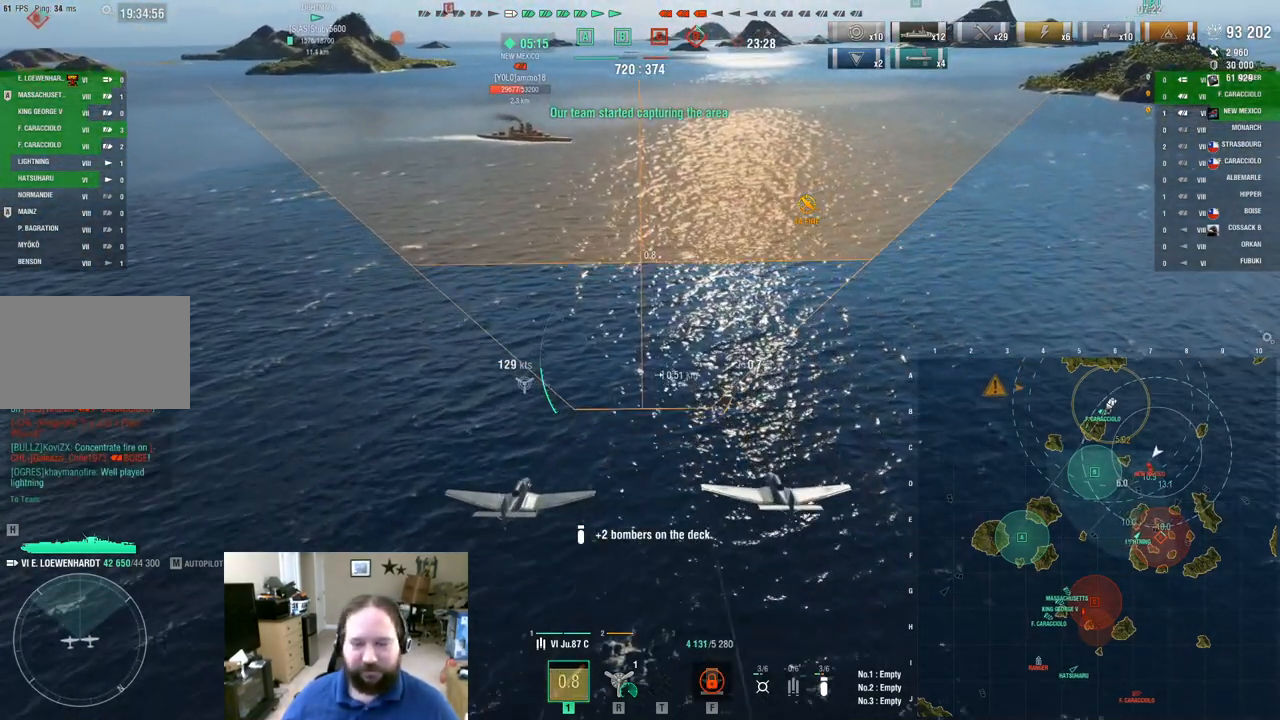
{"keys": ["s"], "mouse": [], "mouse_move": "still", "events": []}
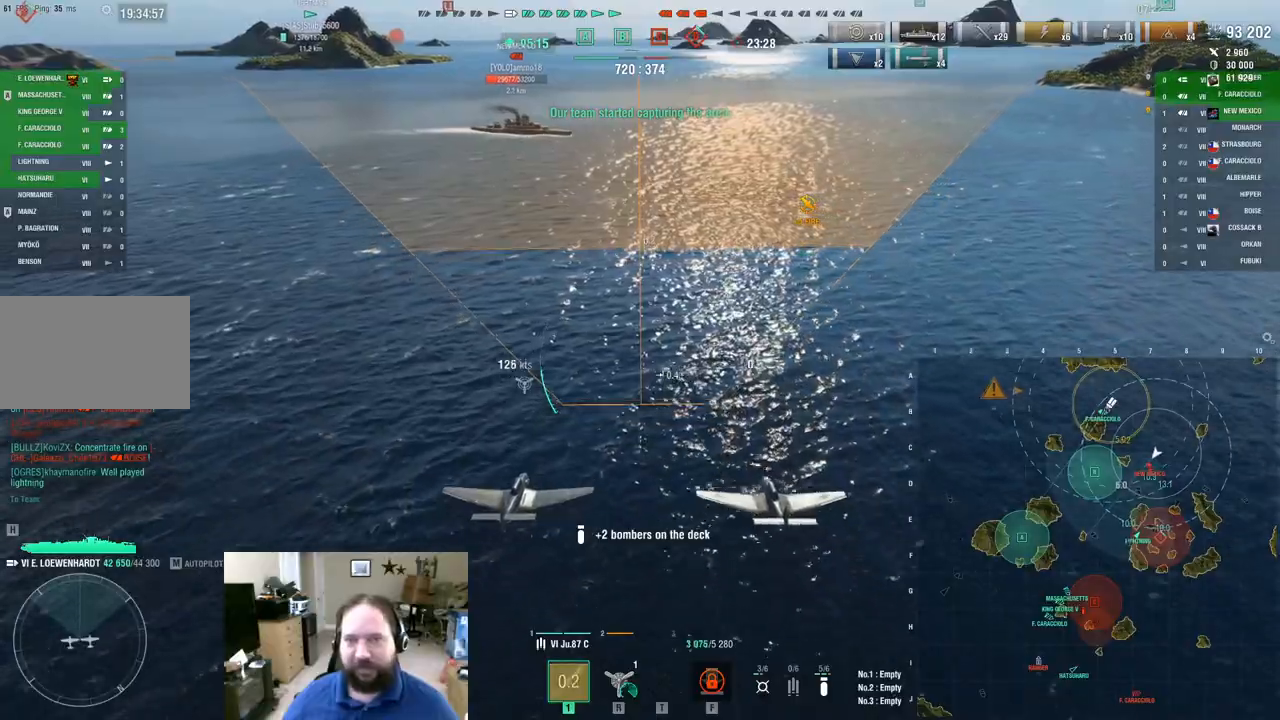
{"keys": ["s"], "mouse": [], "mouse_move": "still", "events": []}
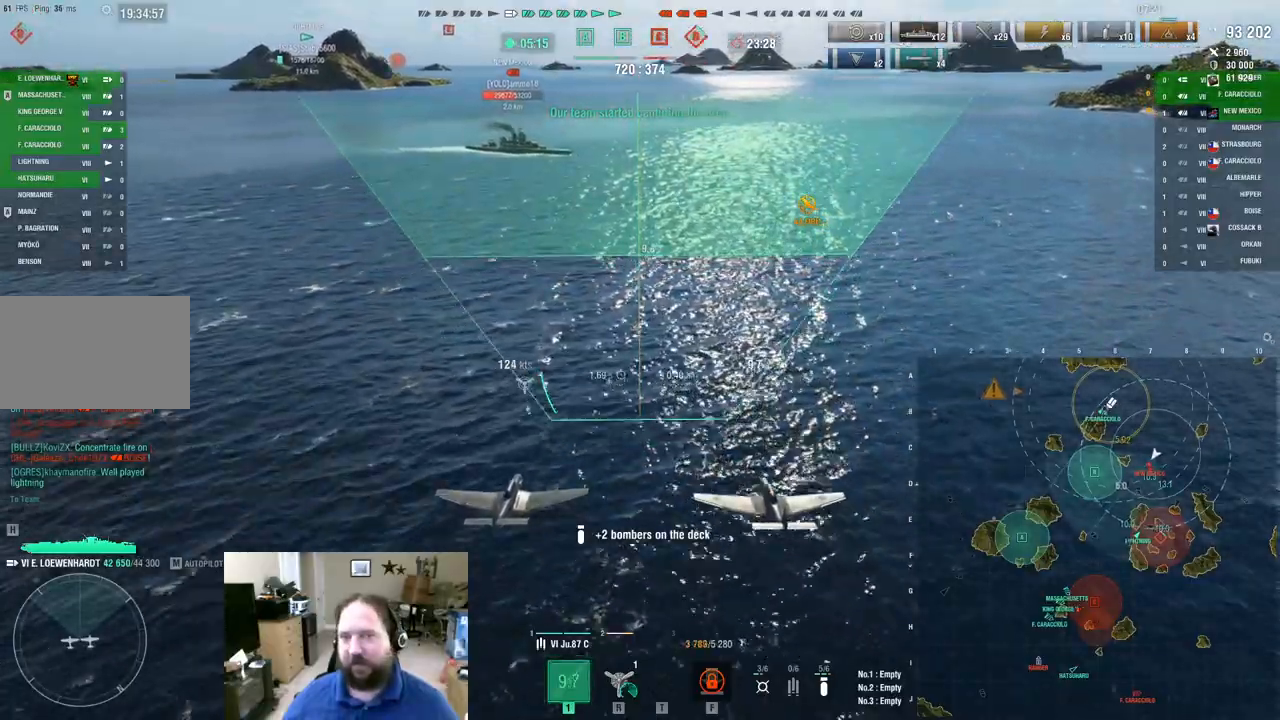
{"keys": ["s"], "mouse": [], "mouse_move": "still", "events": []}
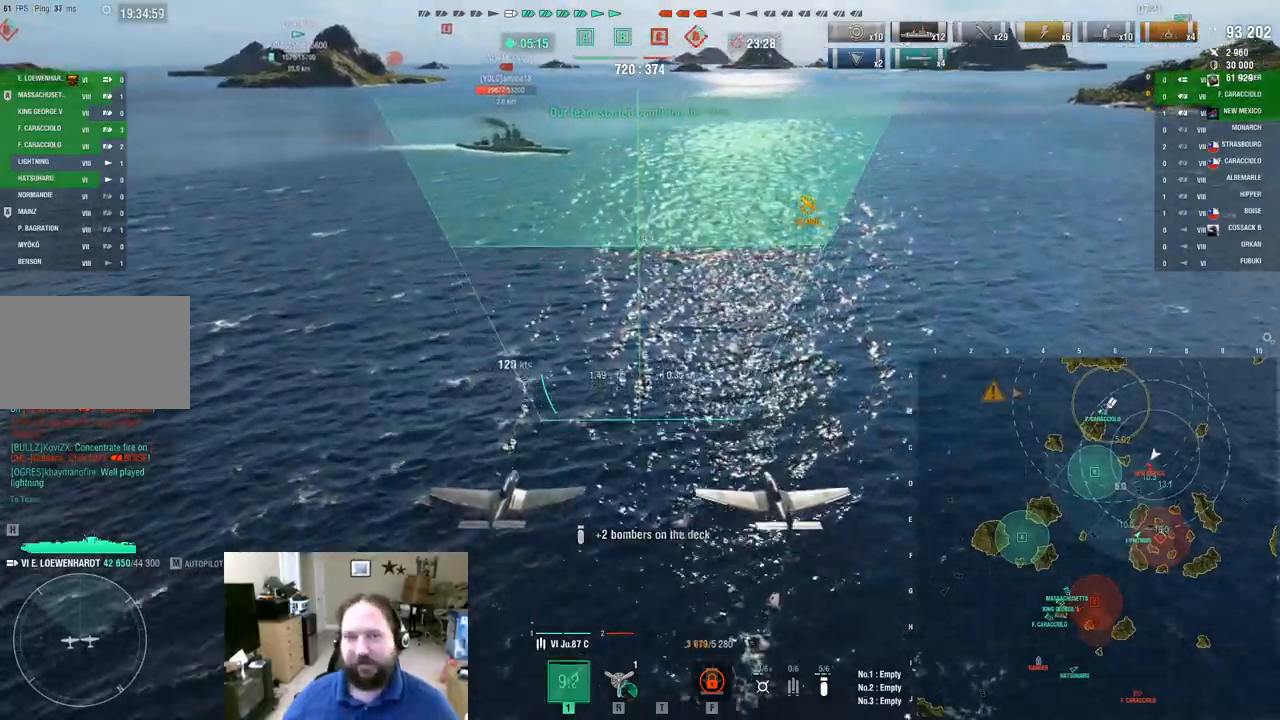
{"keys": ["s"], "mouse": [], "mouse_move": "still", "events": []}
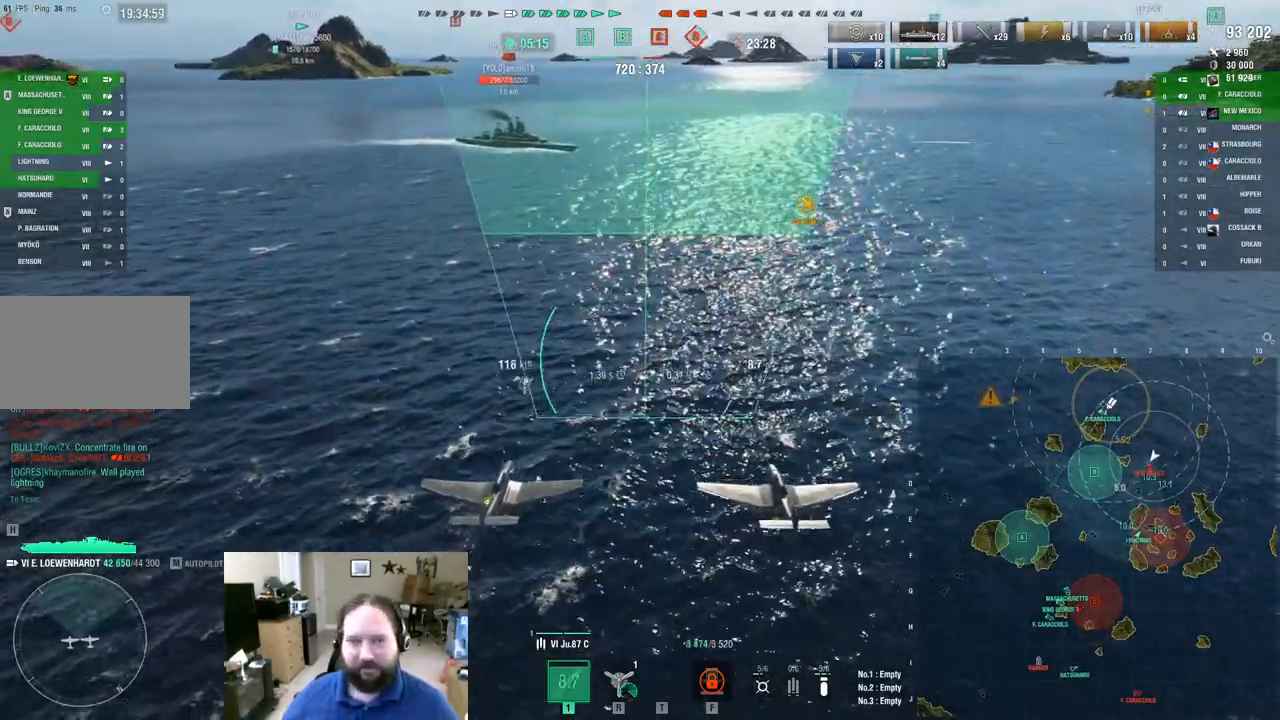
{"keys": ["s"], "mouse": [], "mouse_move": "still", "events": []}
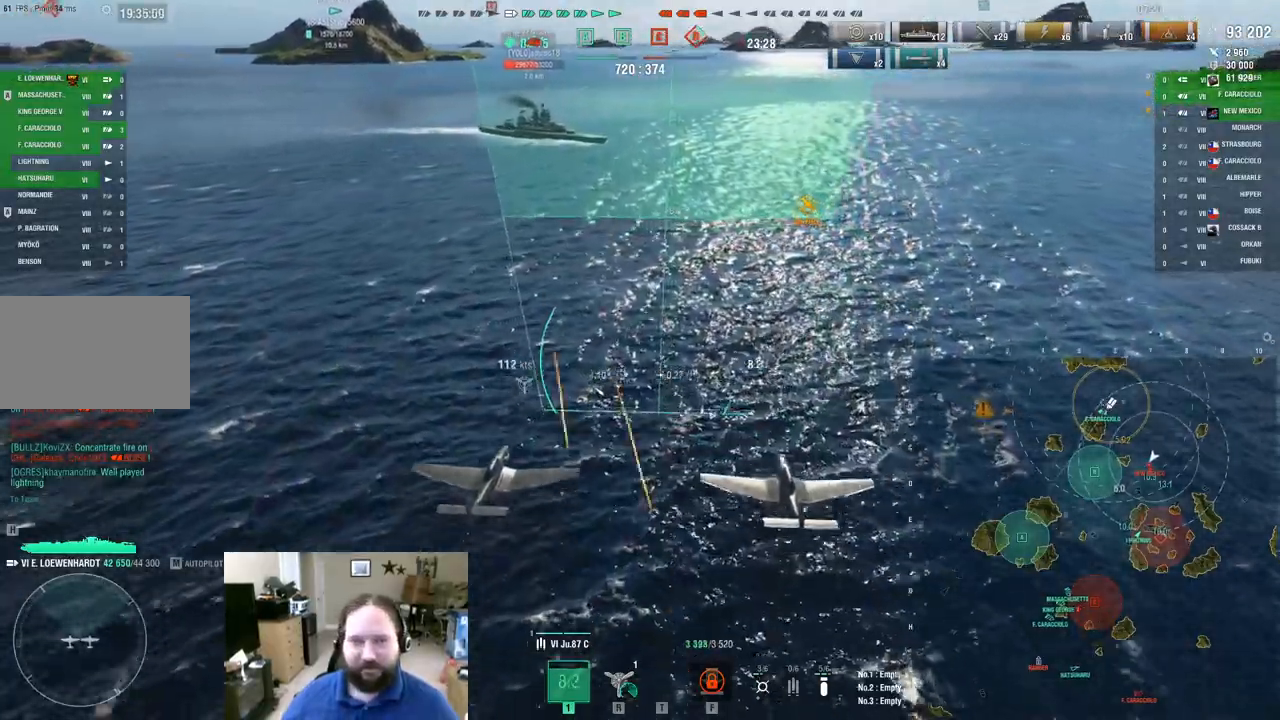
{"keys": ["s"], "mouse": [], "mouse_move": "still", "events": []}
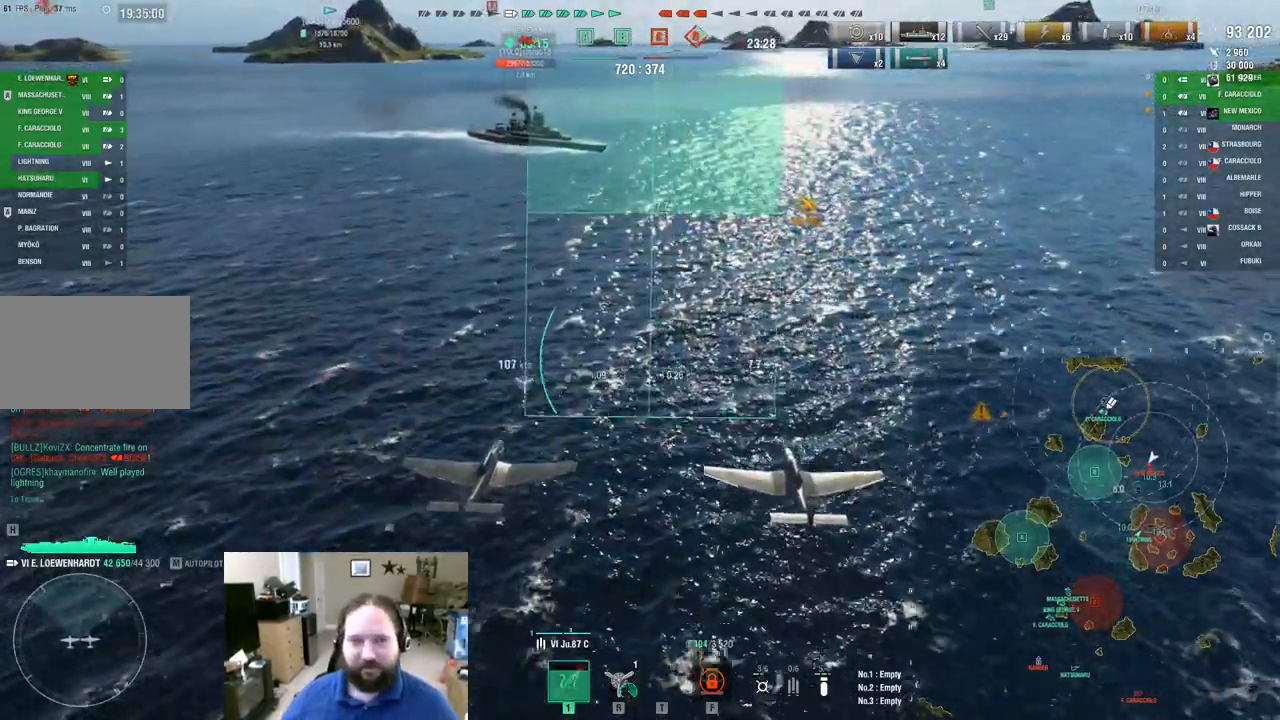
{"keys": ["s"], "mouse": ["left"], "mouse_move": "still", "events": [[467, "mouse_left", "down"]]}
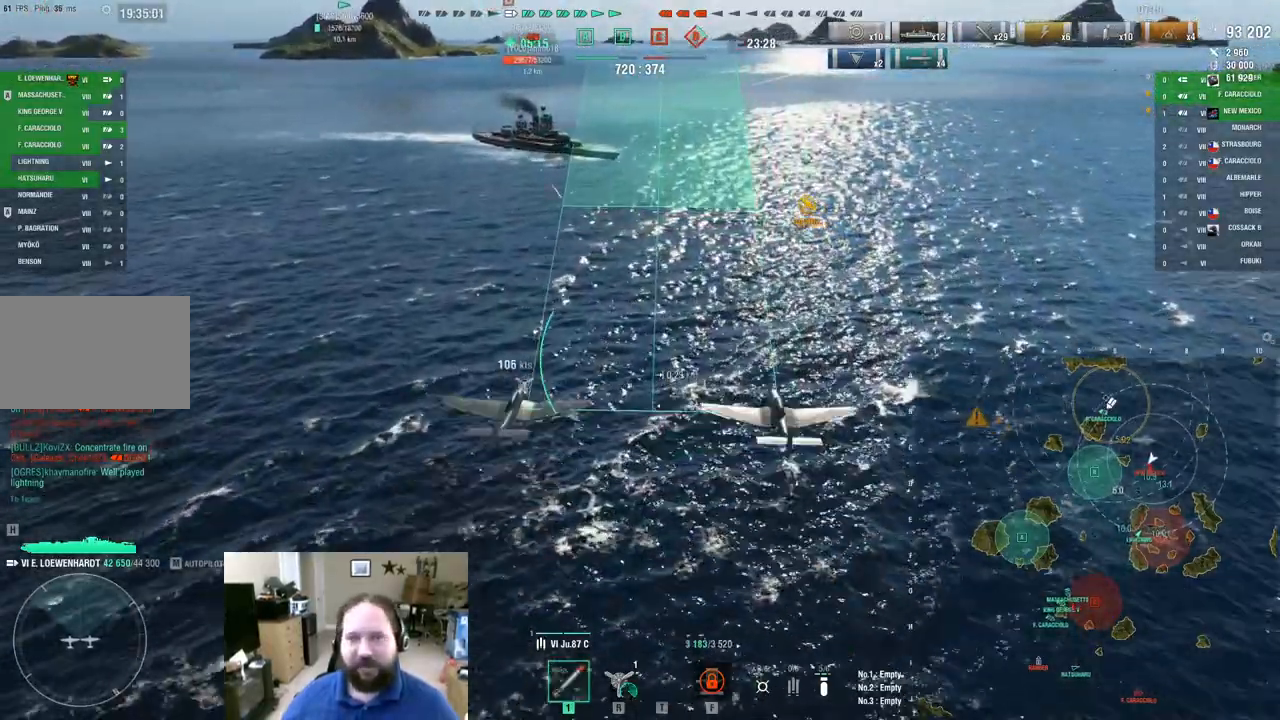
{"keys": [], "mouse": [], "mouse_move": "still", "events": [[100, "mouse_left", "up"], [150, "mouse_left", "down"], [283, "mouse_left", "up"], [333, "mouse_left", "down"], [433, "s", "up"], [484, "mouse_left", "up"]]}
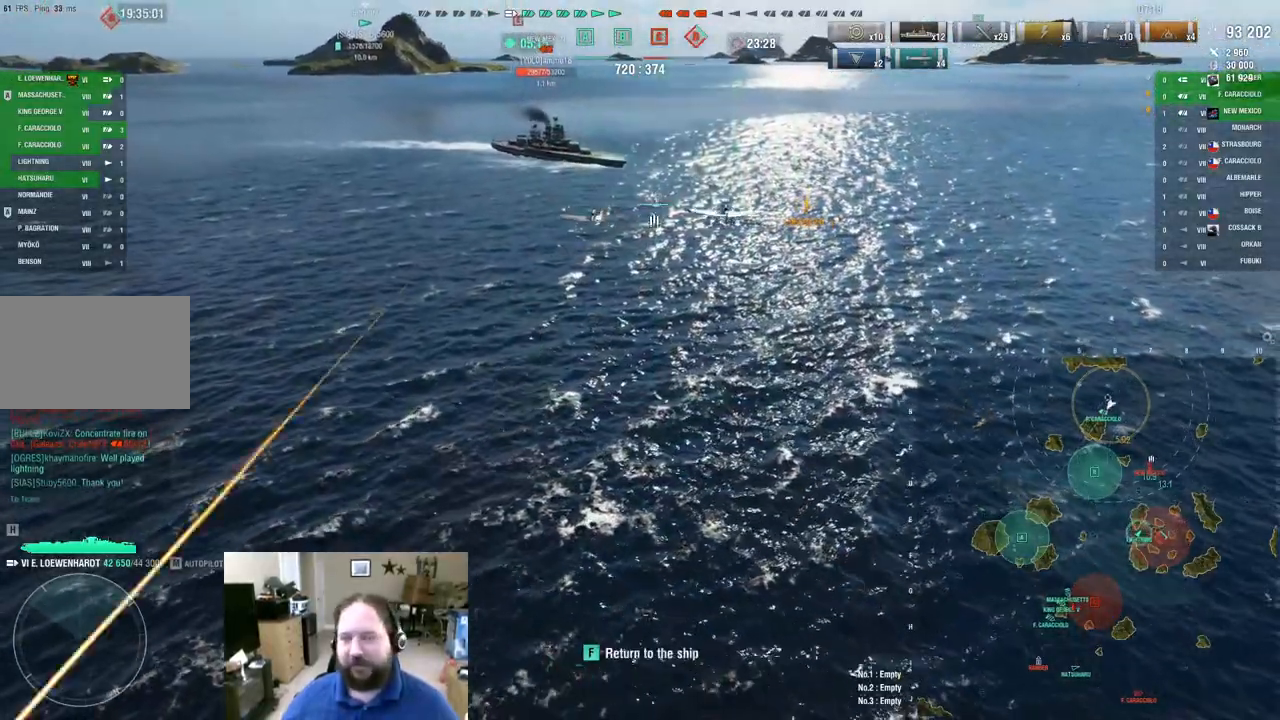
{"keys": ["f"], "mouse": [], "mouse_move": "still", "events": [[167, "f", "down"], [217, "f", "up"], [351, "f", "down"], [401, "f", "up"], [484, "f", "down"]]}
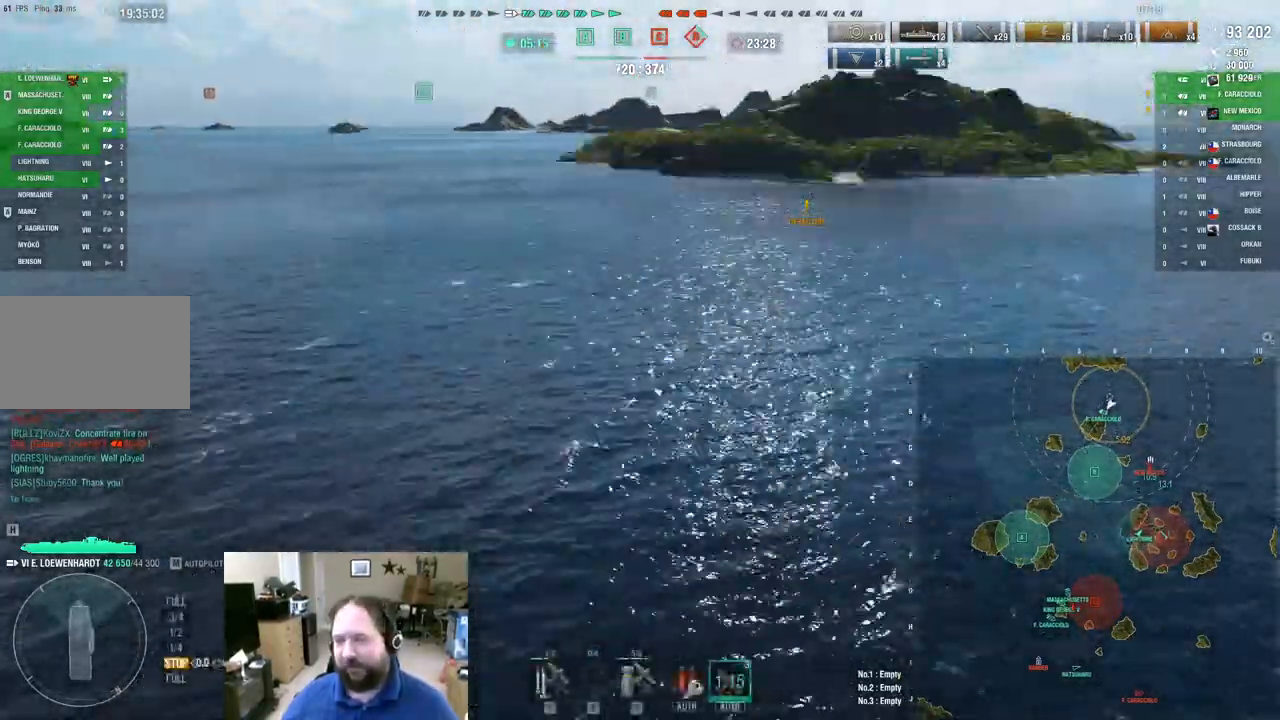
{"keys": [], "mouse": [], "mouse_move": "still", "events": [[83, "f", "up"], [417, "3", "down"], [500, "3", "up"]]}
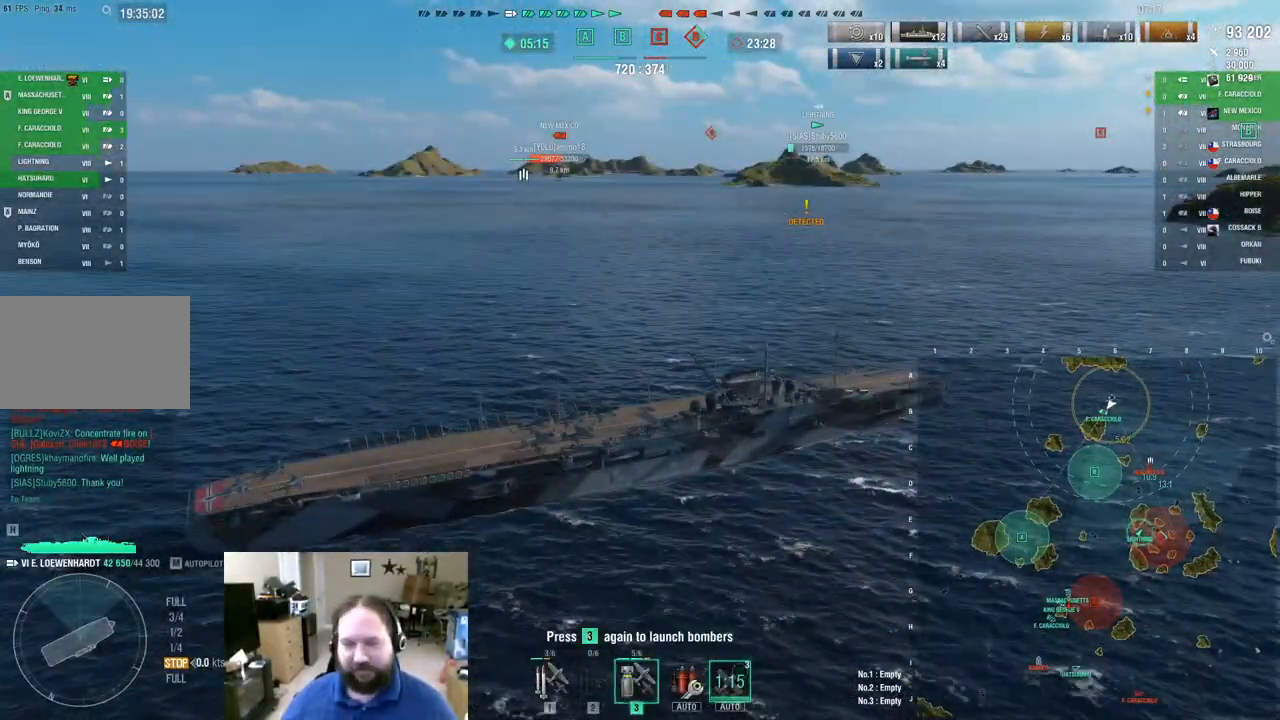
{"keys": [], "mouse": [], "mouse_move": "still", "events": [[100, "3", "down"], [150, "3", "up"], [234, "3", "down"], [284, "3", "up"], [384, "3", "down"], [484, "3", "up"]]}
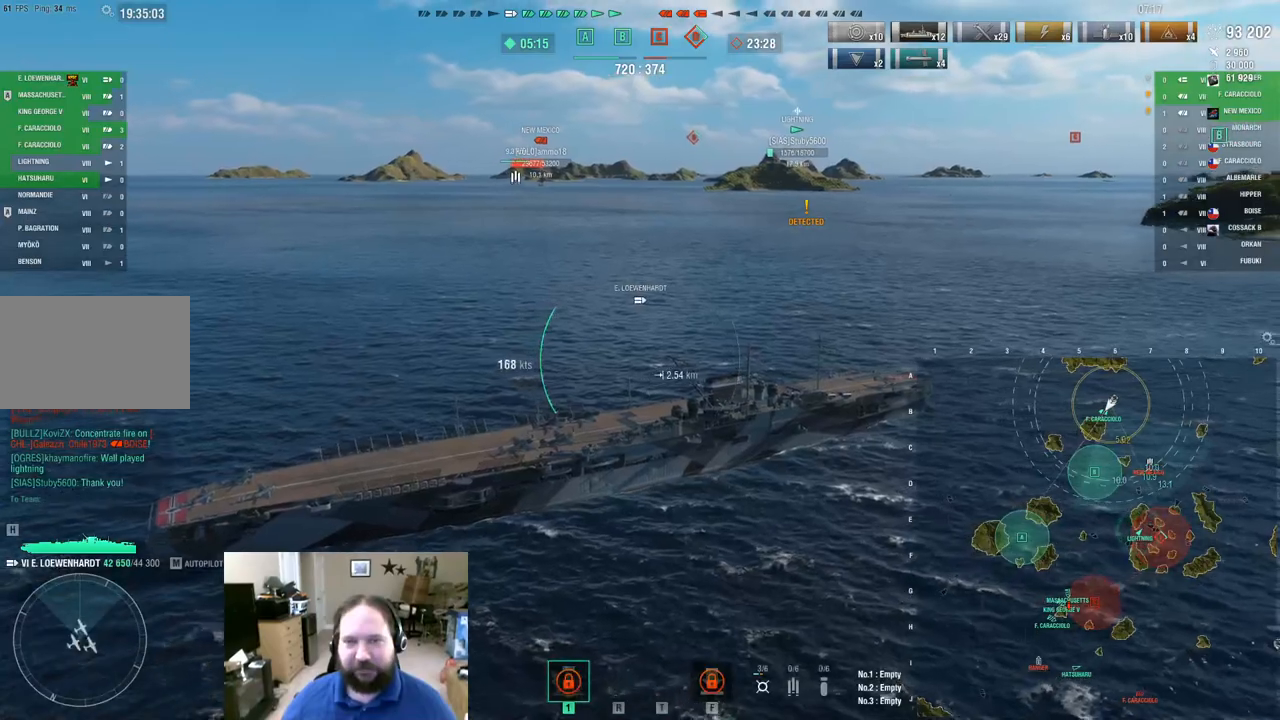
{"keys": ["a"], "mouse": [], "mouse_move": "still", "events": [[250, "a", "down"]]}
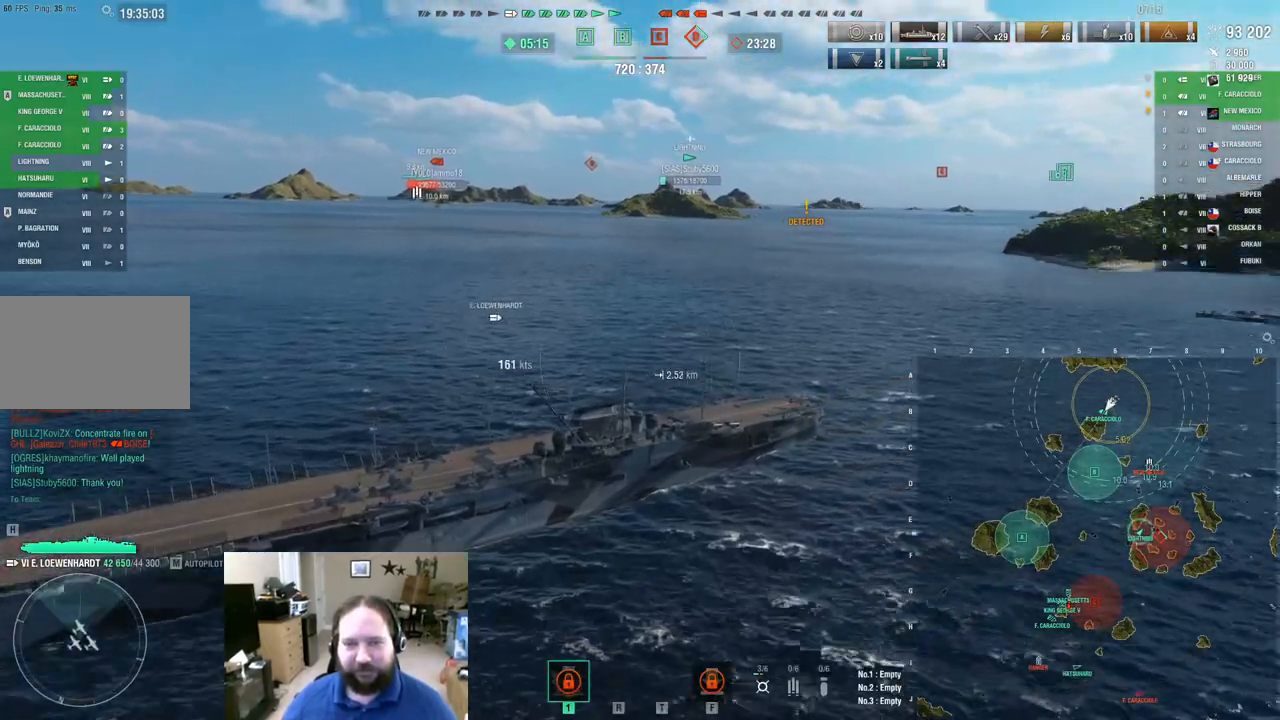
{"keys": ["a"], "mouse": [], "mouse_move": "still", "events": []}
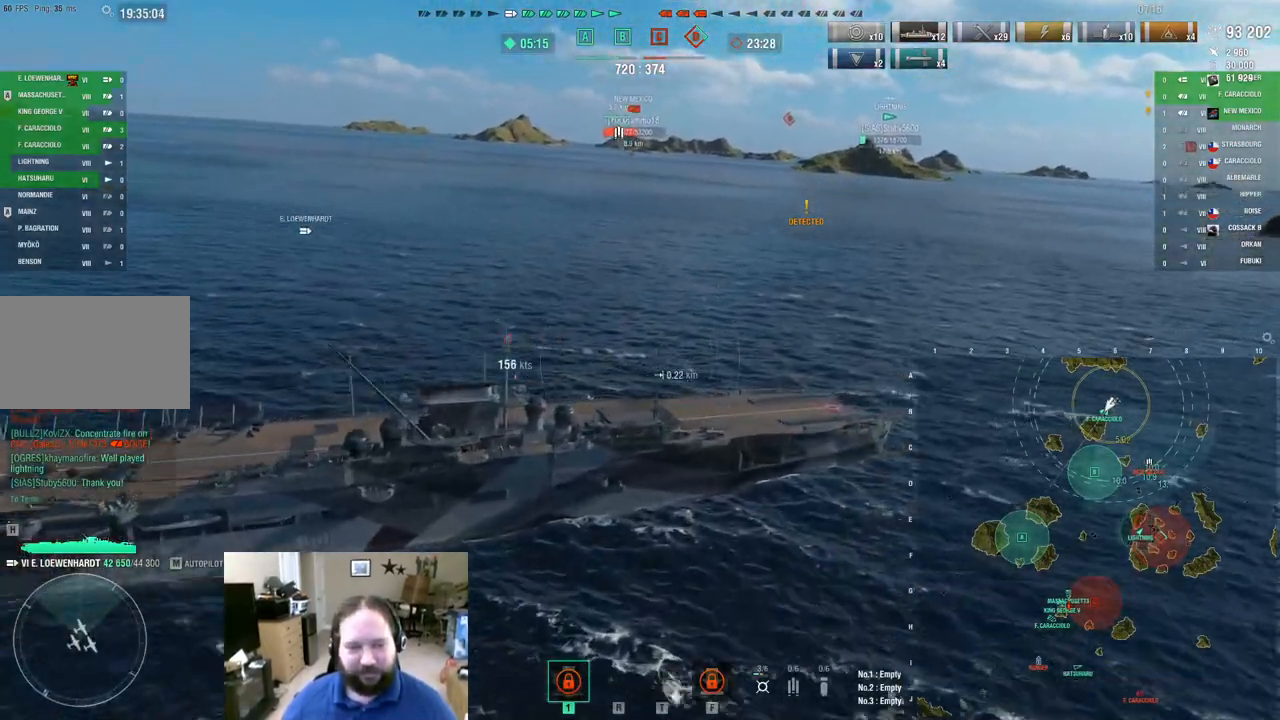
{"keys": ["a"], "mouse": [], "mouse_move": "still", "events": []}
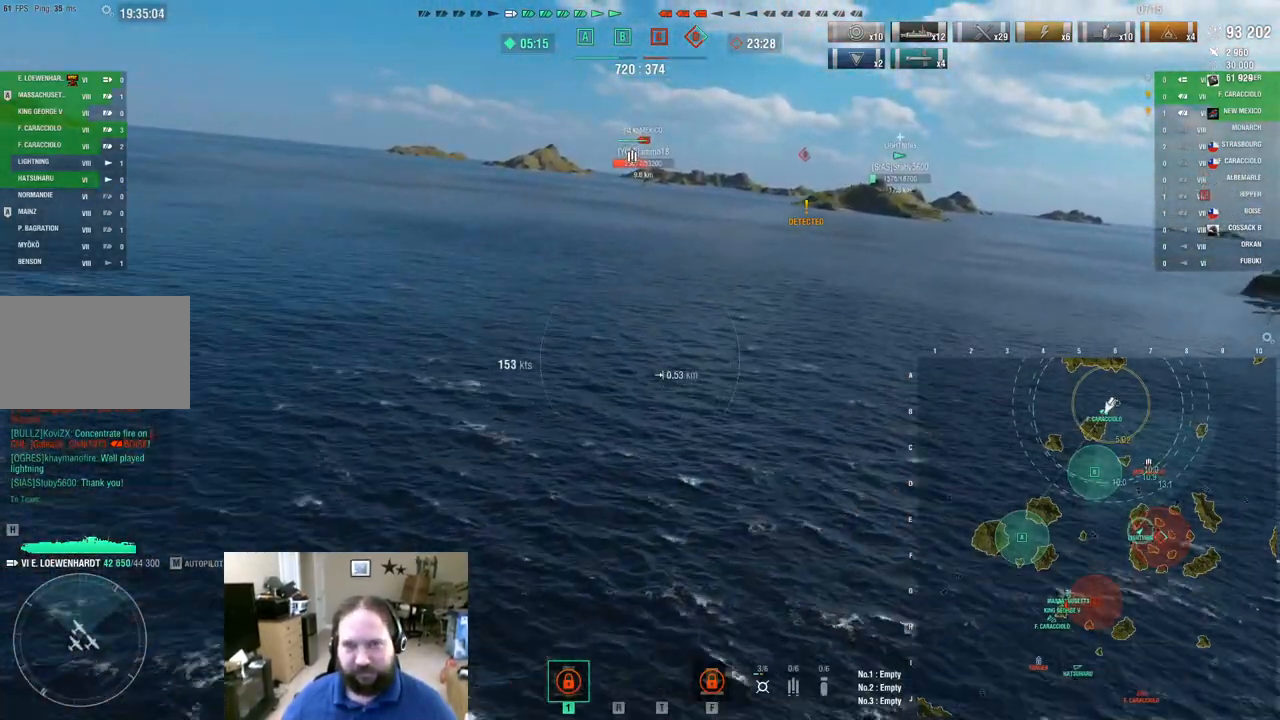
{"keys": ["a", "w"], "mouse": [], "mouse_move": "still", "events": [[351, "w", "down"]]}
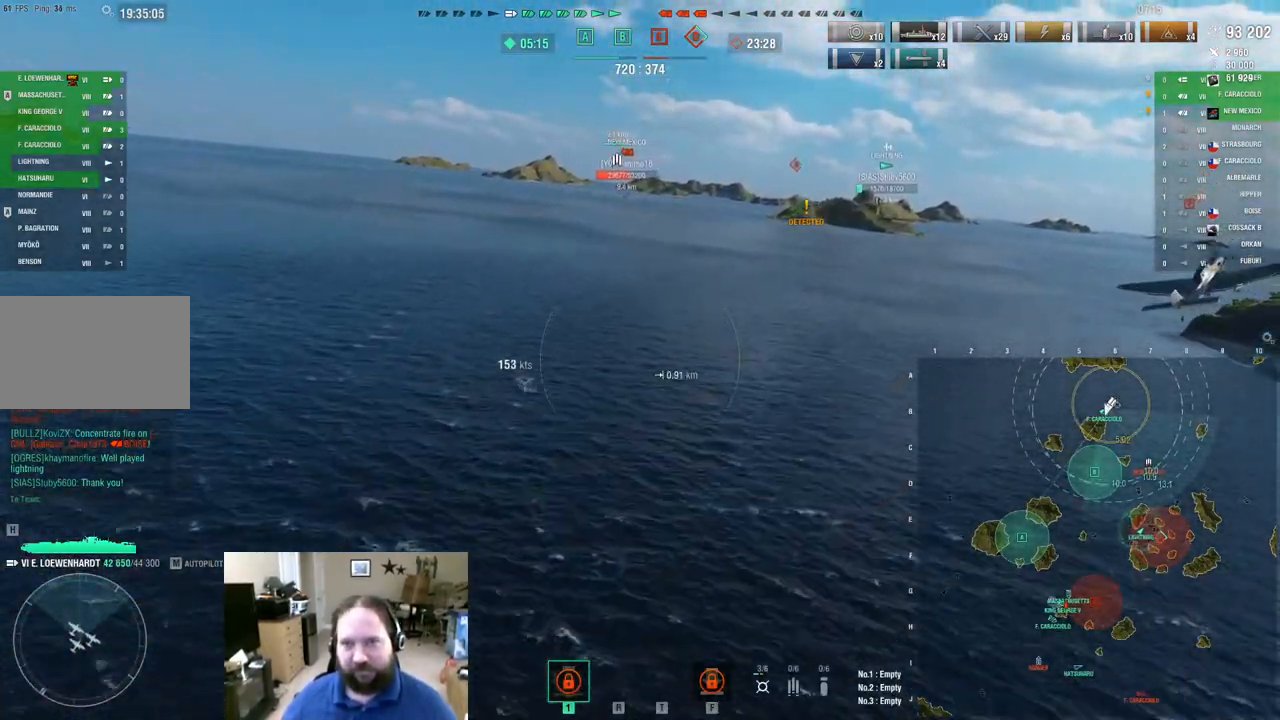
{"keys": ["a", "w"], "mouse": [], "mouse_move": "still", "events": []}
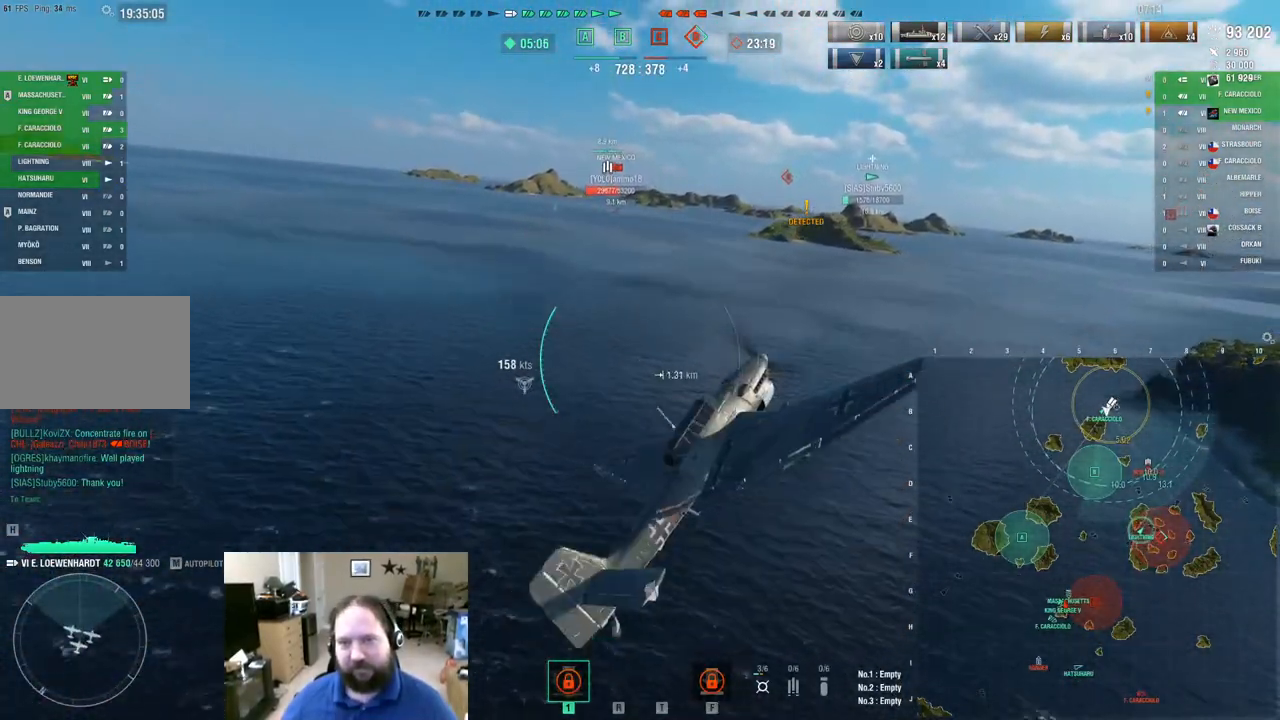
{"keys": ["w"], "mouse": [], "mouse_move": "still", "events": [[467, "a", "up"]]}
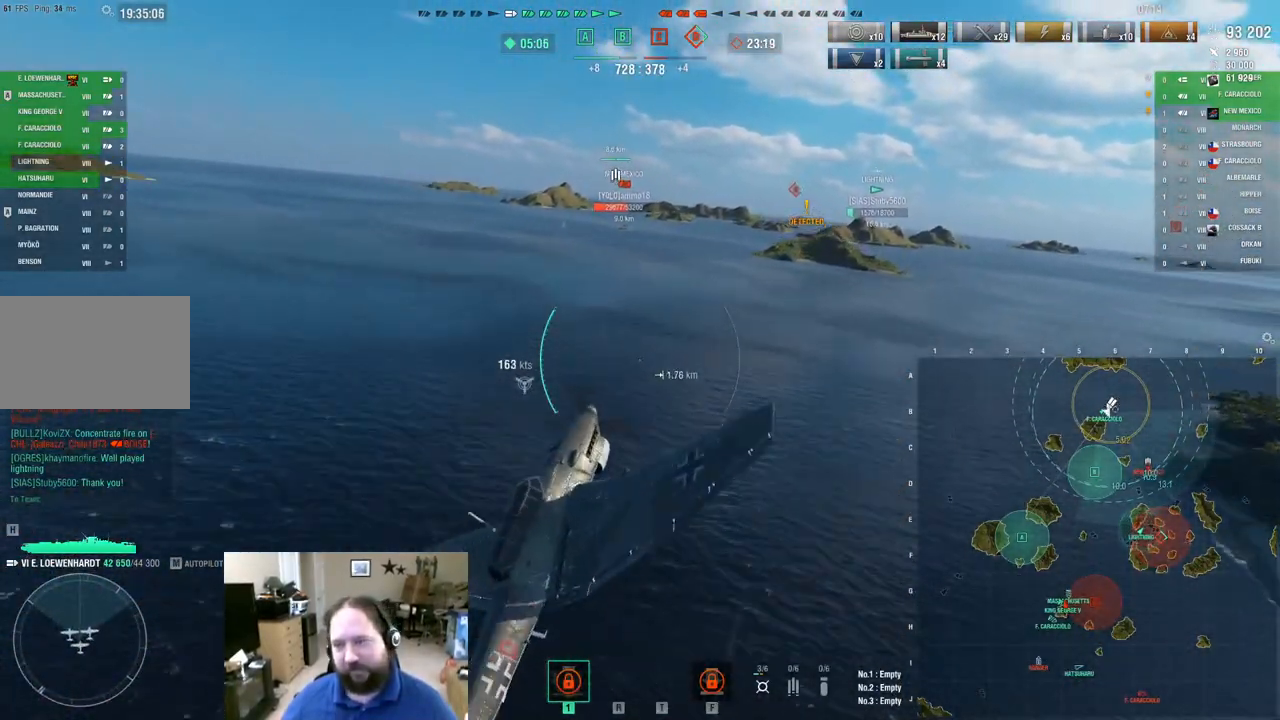
{"keys": ["w"], "mouse": [], "mouse_move": "still", "events": []}
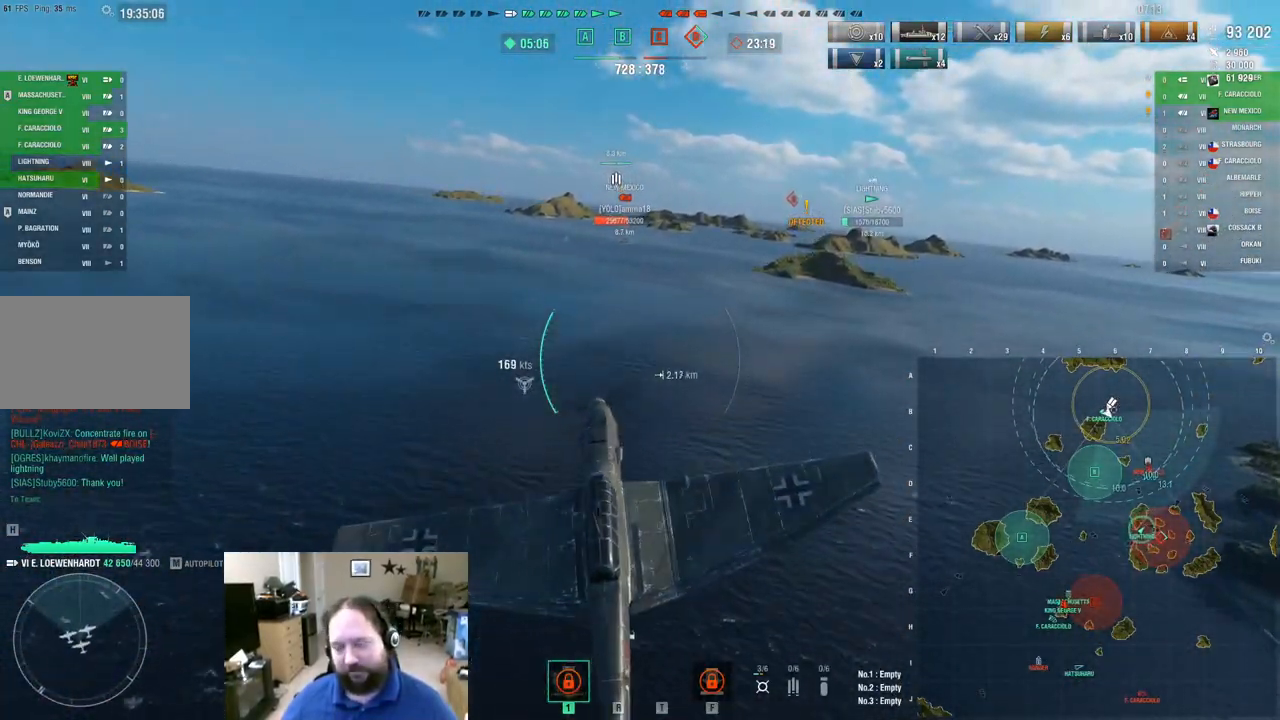
{"keys": [], "mouse": [], "mouse_move": "still", "events": [[167, "w", "up"]]}
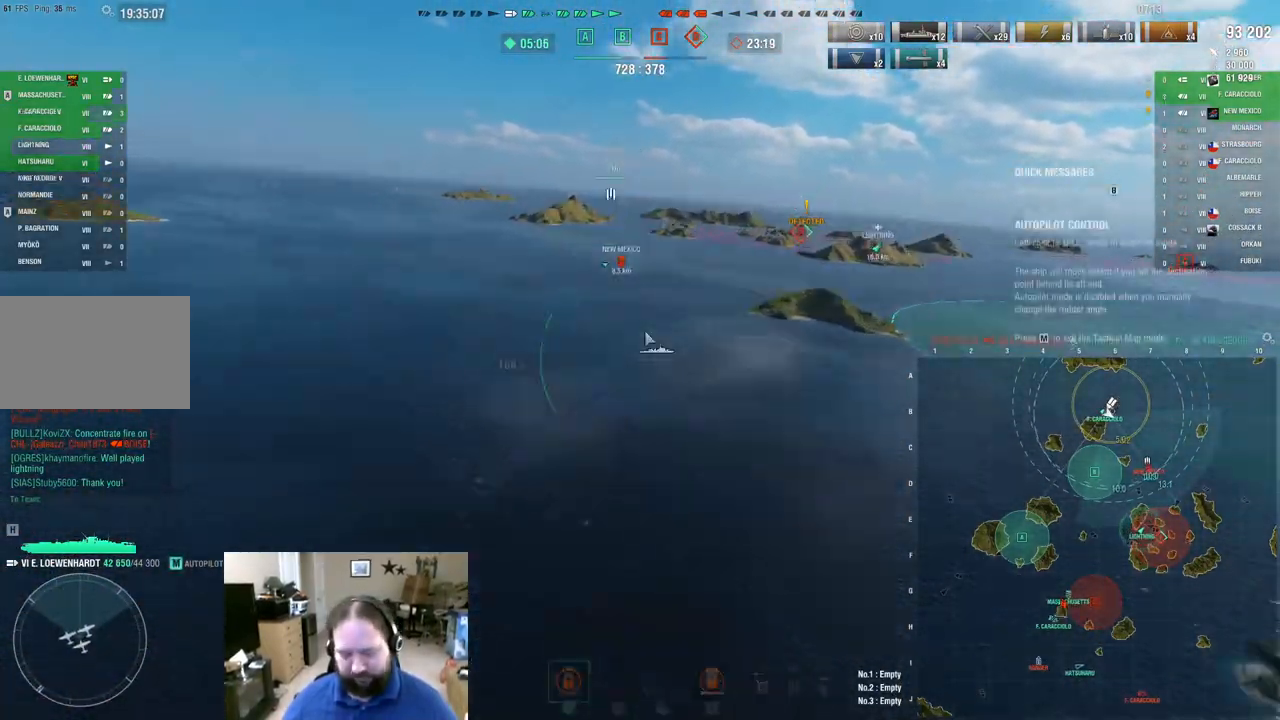
{"keys": [], "mouse": [], "mouse_move": "up", "events": []}
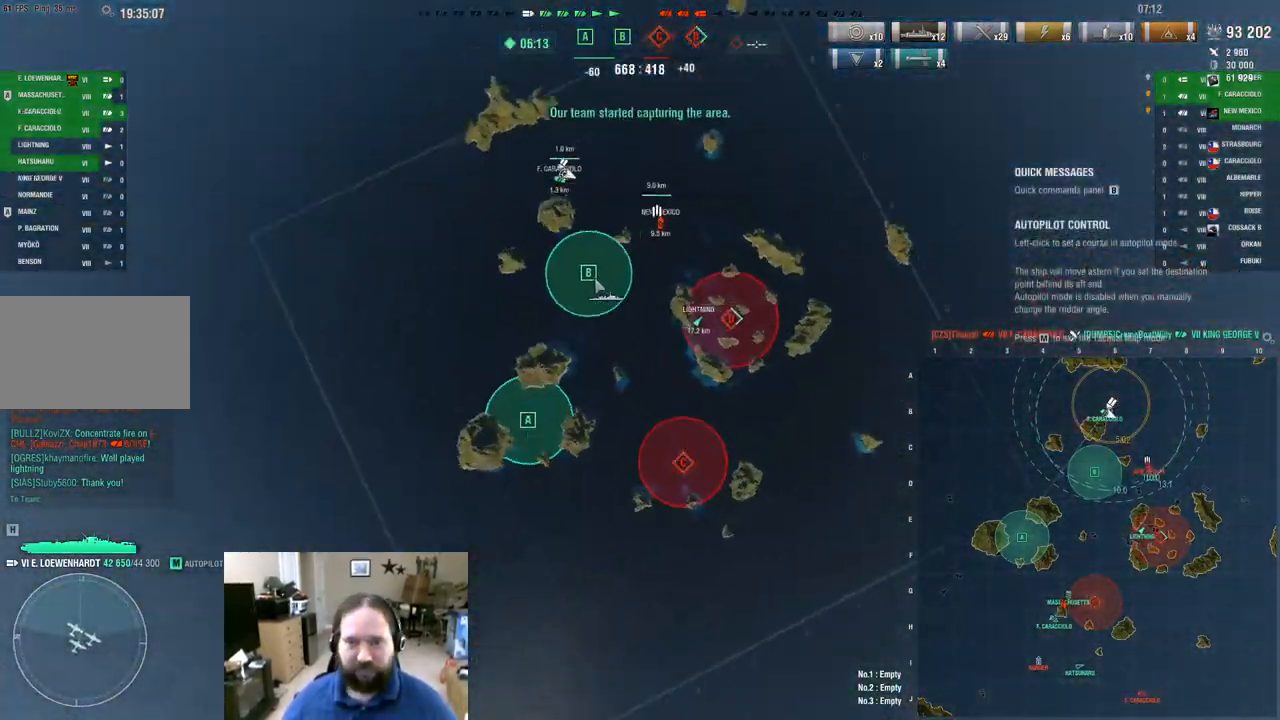
{"keys": [], "mouse": [], "mouse_move": "up-right", "events": []}
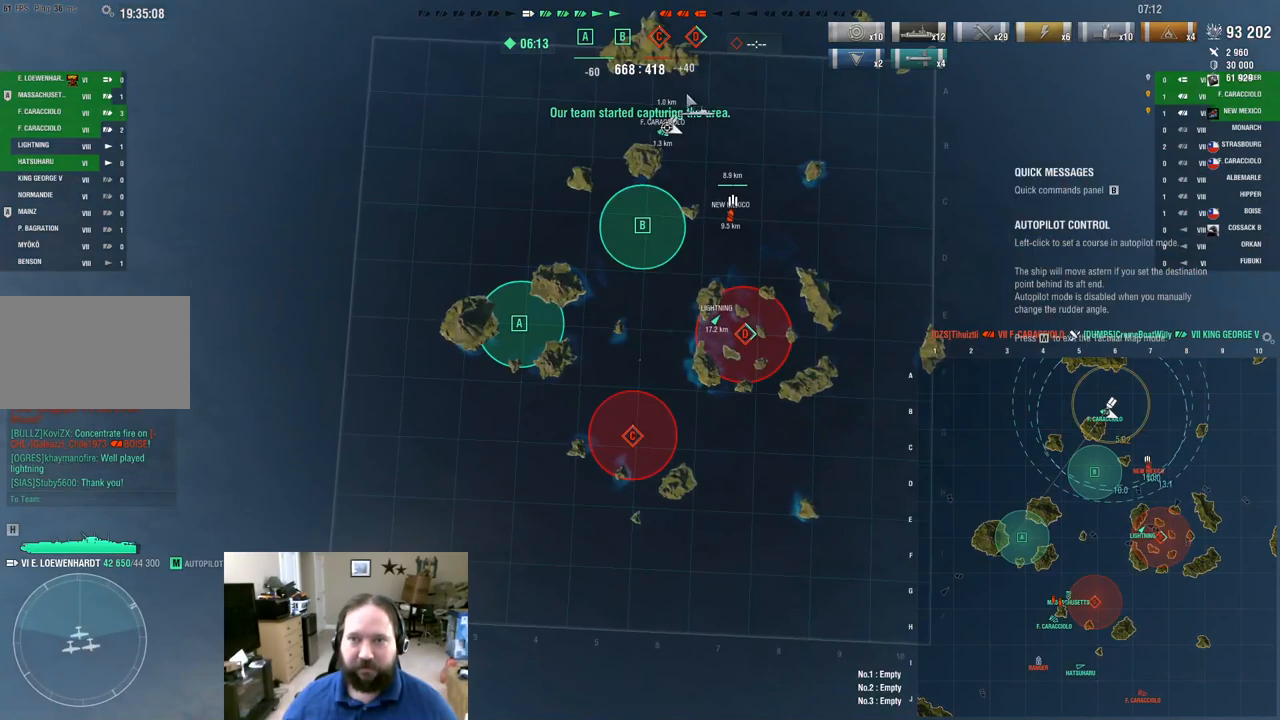
{"keys": [], "mouse": ["left"], "mouse_move": "still", "events": [[400, "mouse_left", "down"]]}
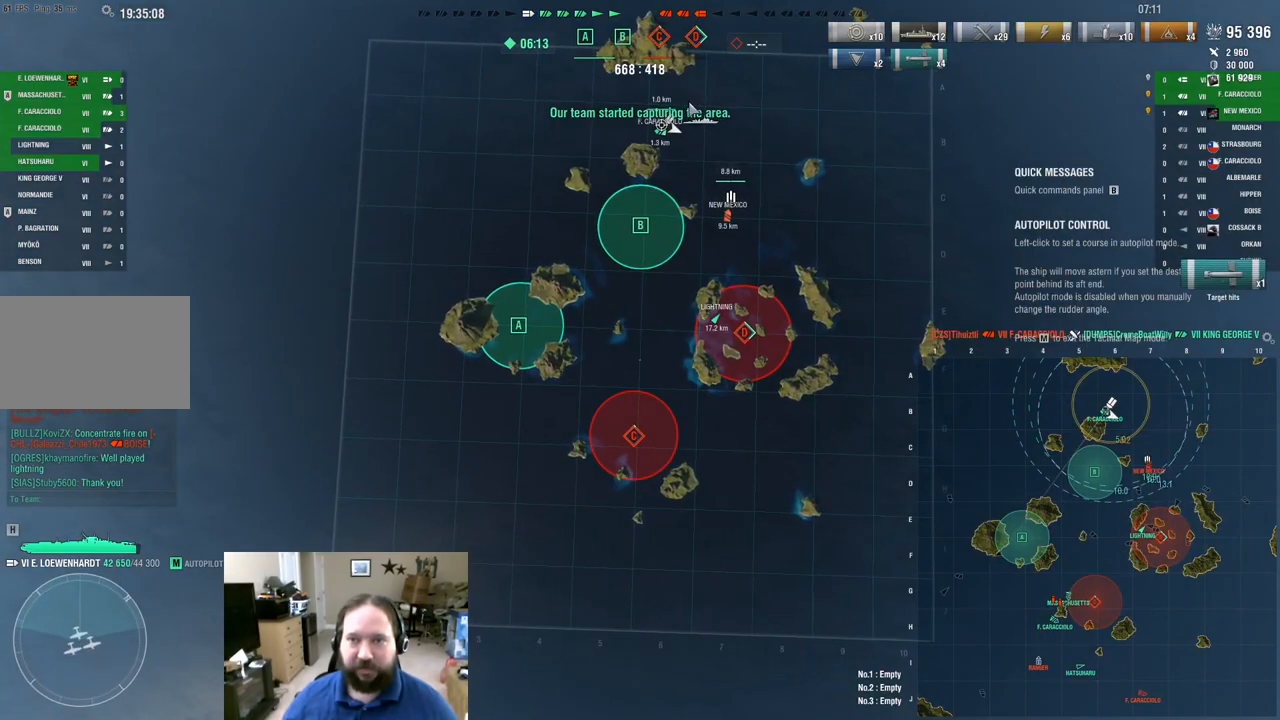
{"keys": [], "mouse": [], "mouse_move": "still", "events": [[34, "mouse_left", "up"]]}
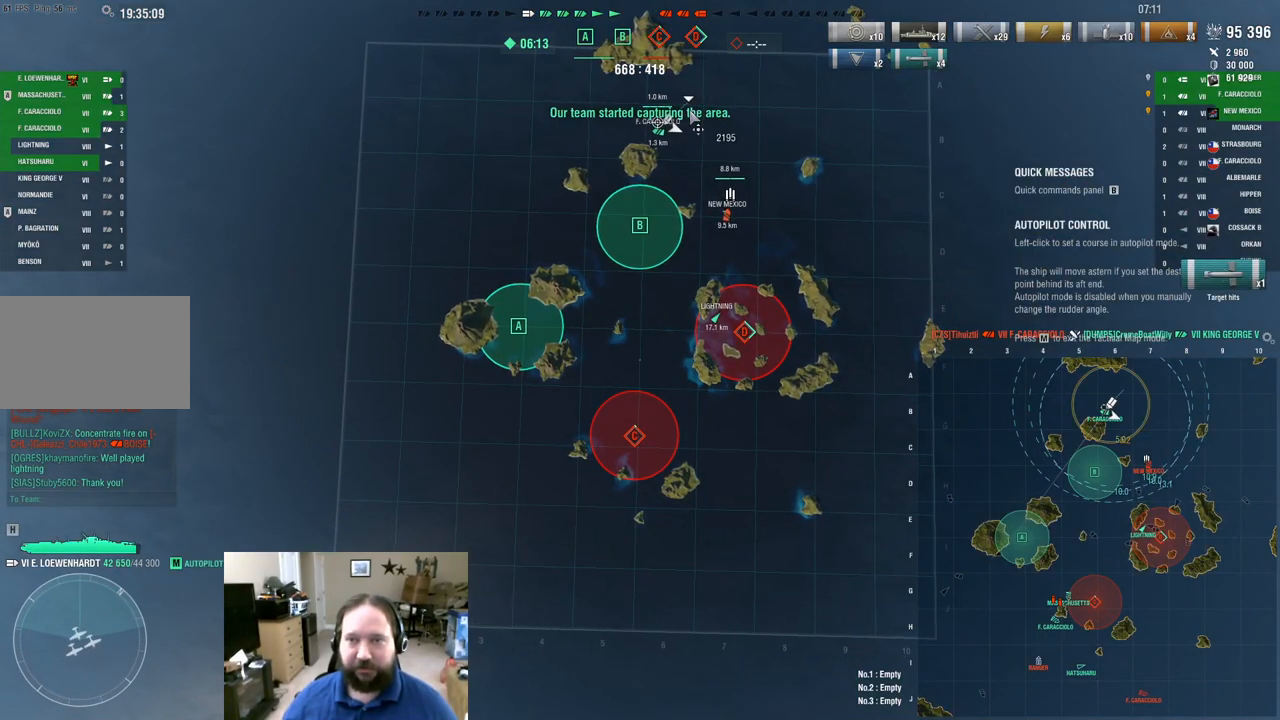
{"keys": ["w"], "mouse": [], "mouse_move": "right", "events": [[433, "w", "down"]]}
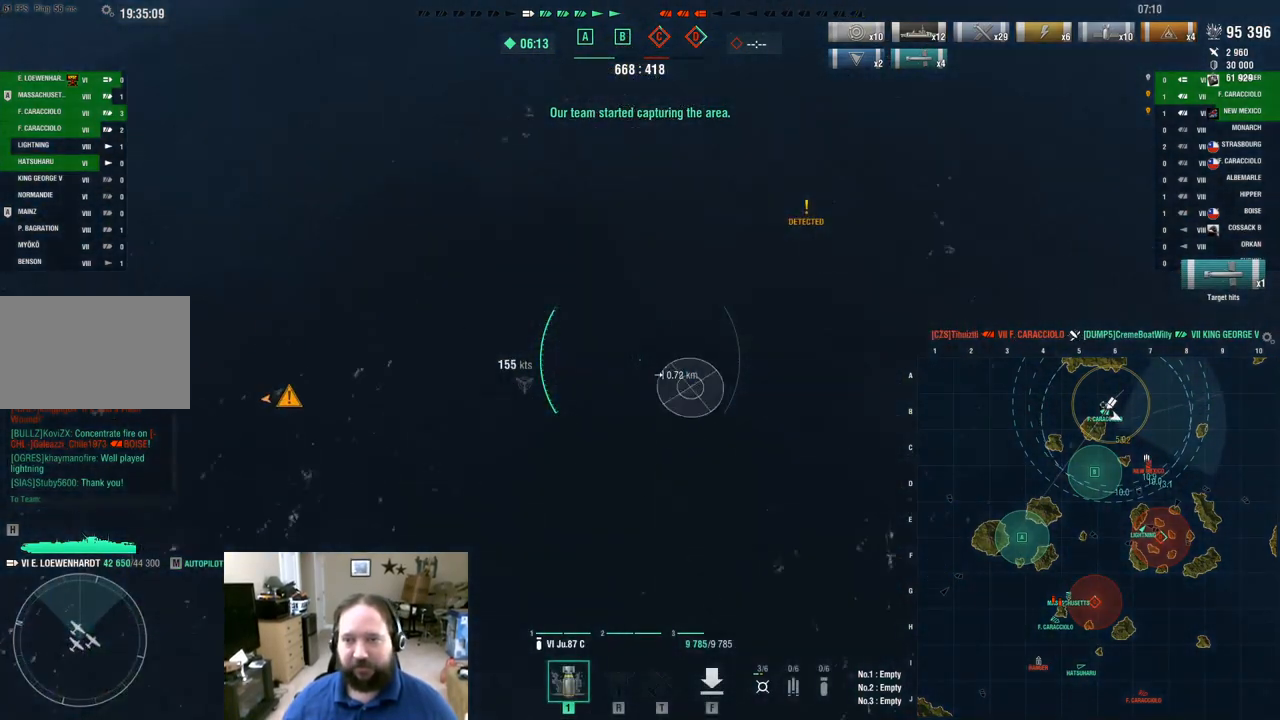
{"keys": ["w"], "mouse": [], "mouse_move": "down-left", "events": []}
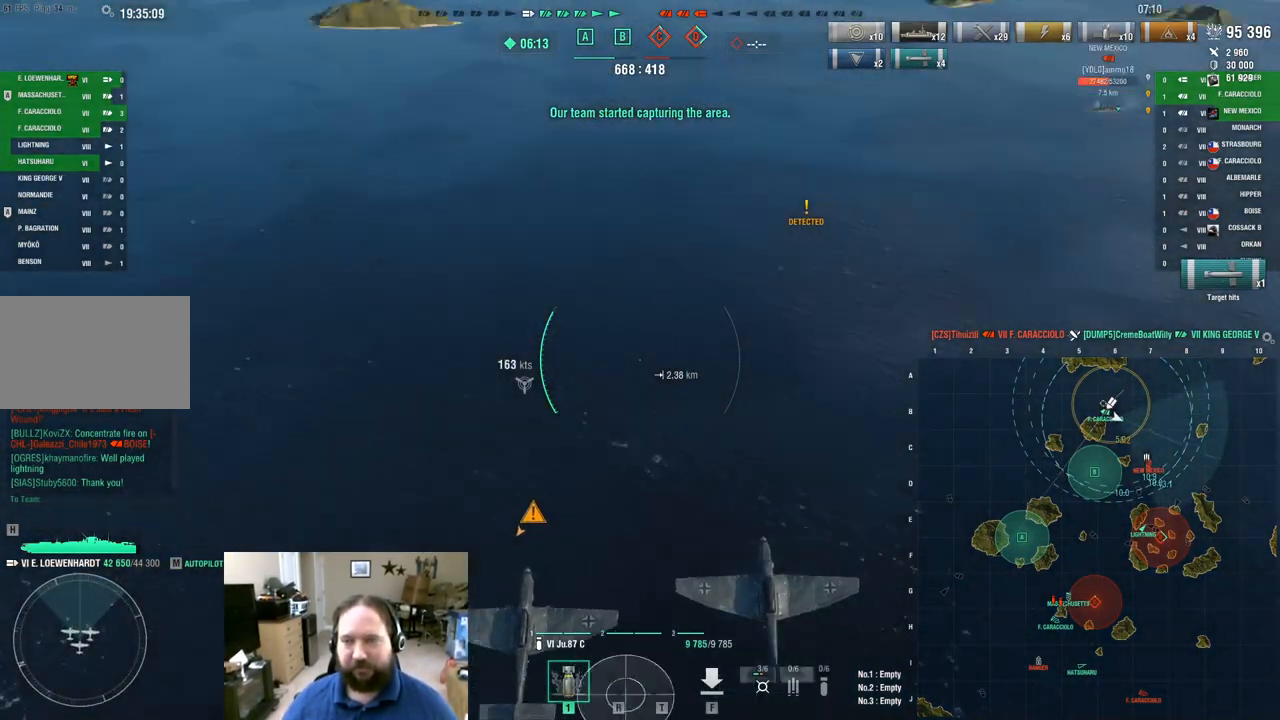
{"keys": ["d", "w"], "mouse": [], "mouse_move": "still", "events": [[417, "d", "down"]]}
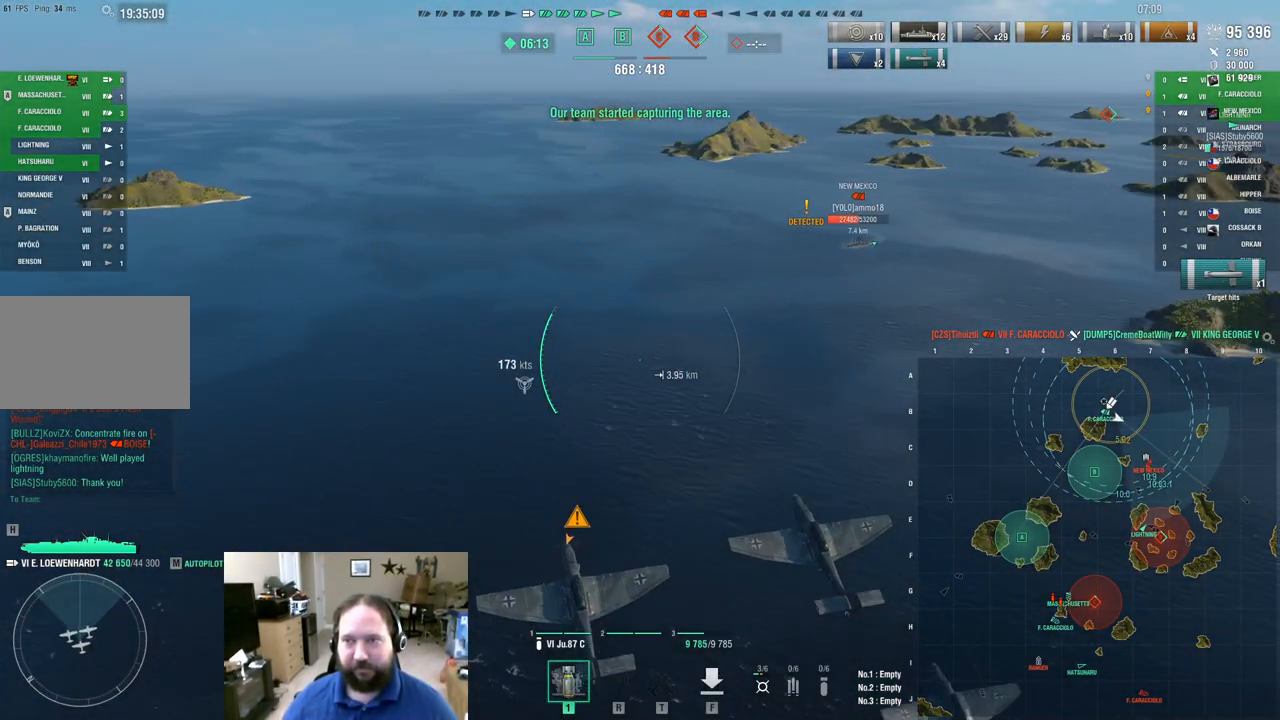
{"keys": ["d", "w"], "mouse": [], "mouse_move": "still", "events": []}
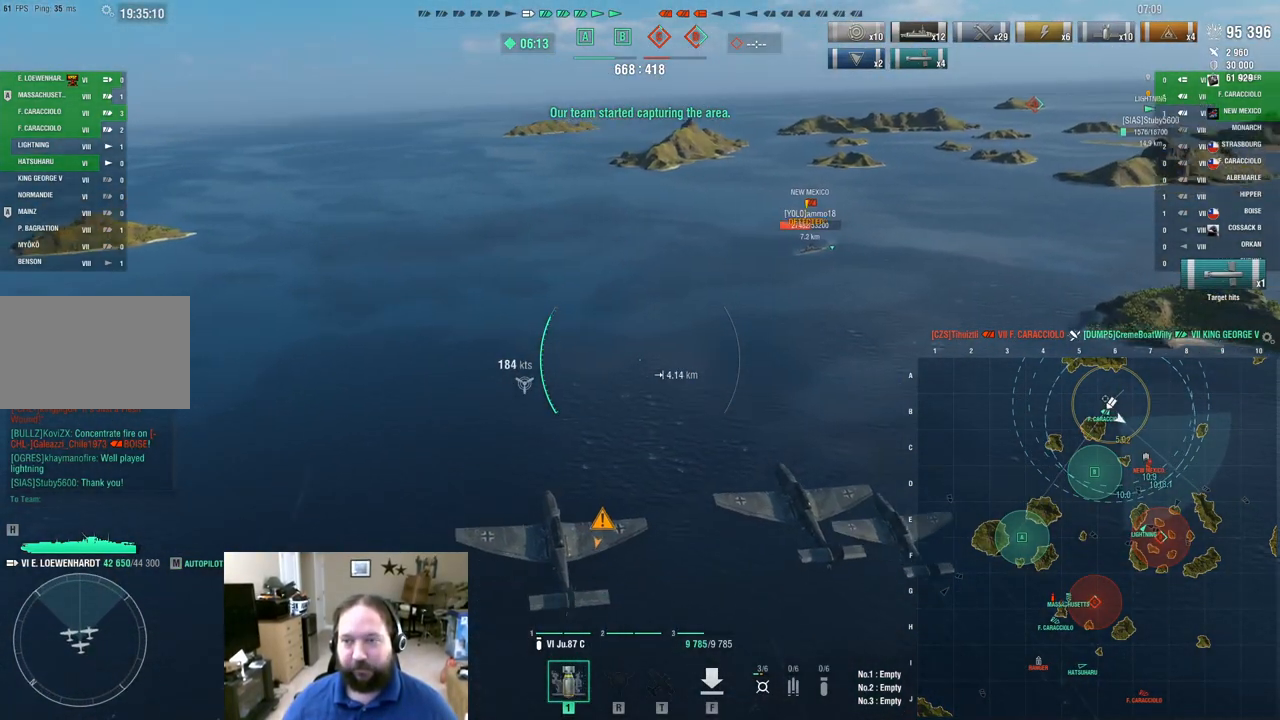
{"keys": ["w"], "mouse": [], "mouse_move": "still", "events": [[16, "d", "up"]]}
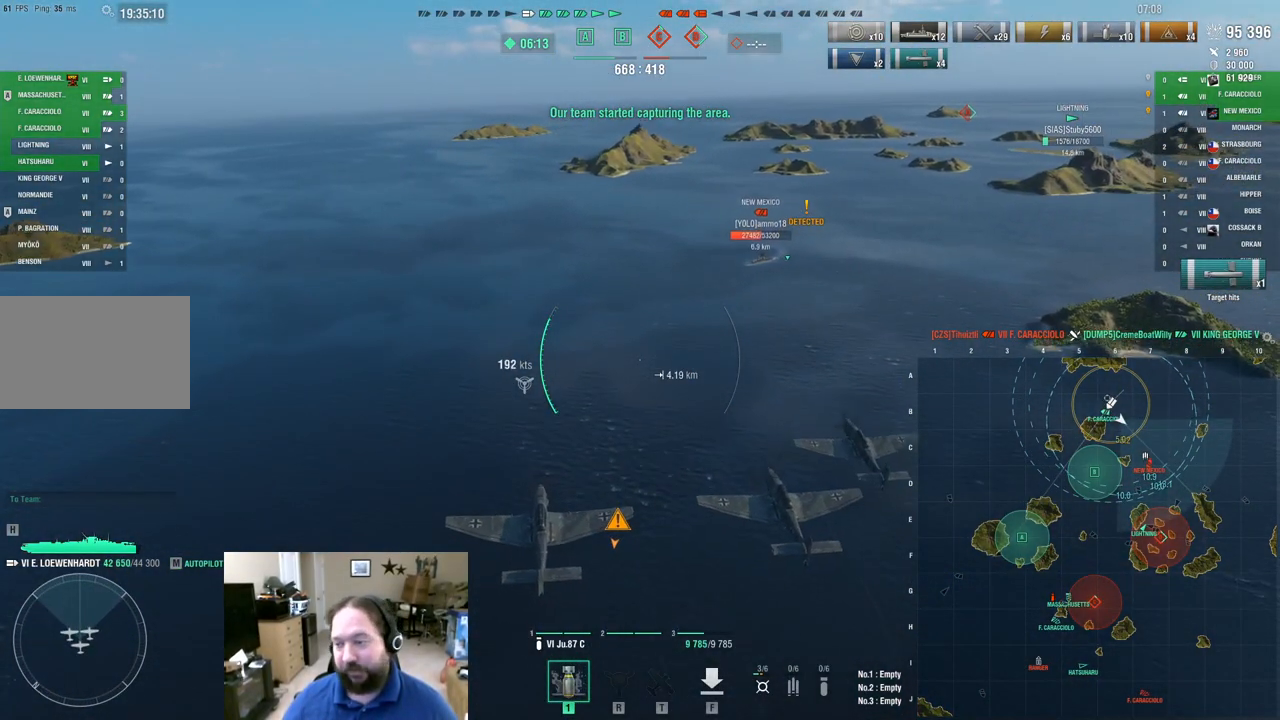
{"keys": ["w"], "mouse": [], "mouse_move": "down", "events": []}
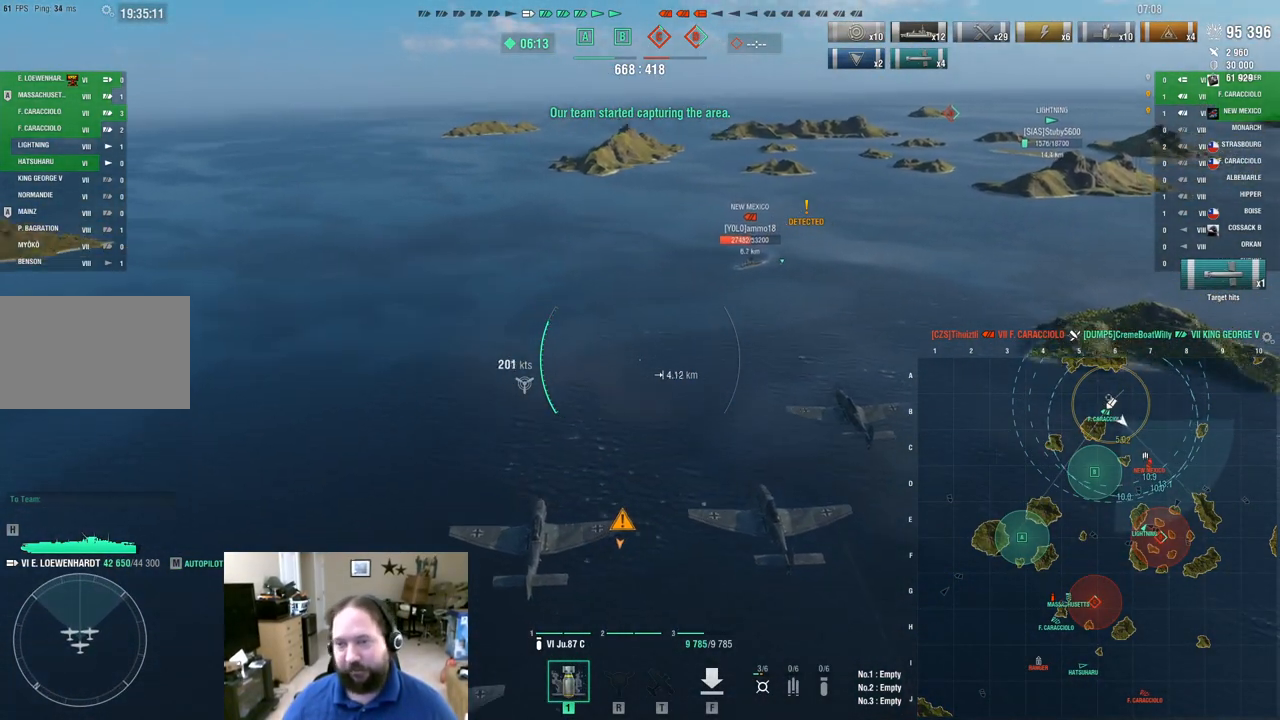
{"keys": ["w"], "mouse": [], "mouse_move": "still", "events": []}